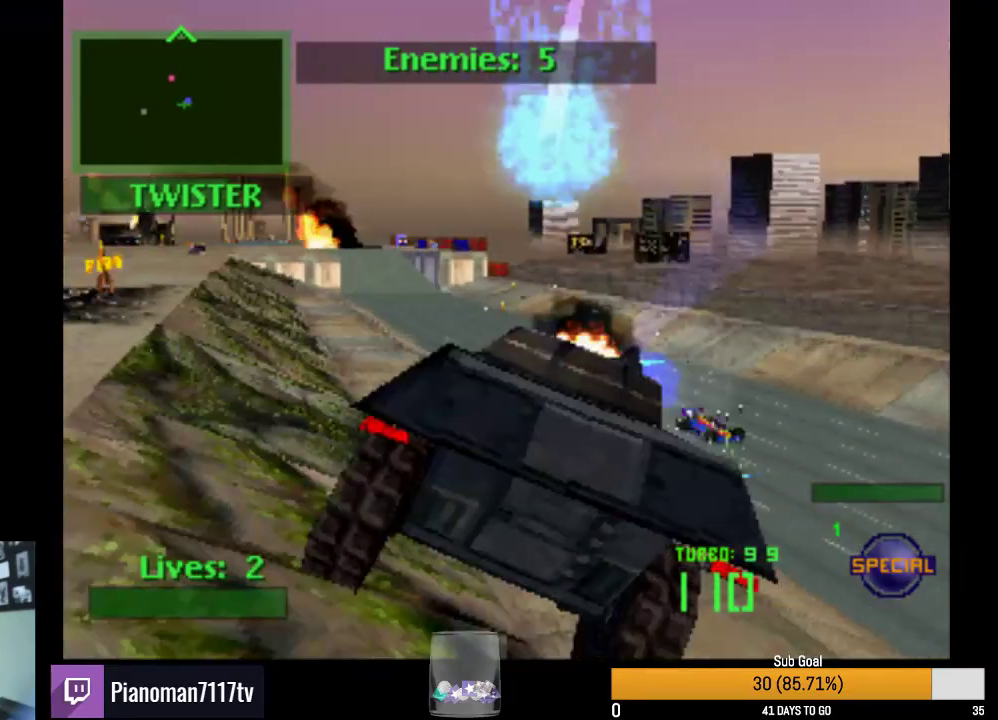
Gameplay with a controller (PlayStation layout); each line is a JSON object with the inputs held at the frame after it. "button_events" lists button changes between this image and that frame as [ms after this image, input, new state], when the widget could be followed in between (sticks are given only as held states).
{"buttons": ["CROSS", "R2", "DPAD_RIGHT"], "left_stick": "center", "right_stick": "center", "button_events": [[83, "L2", "down"], [250, "L2", "up"], [267, "CROSS", "down"]]}
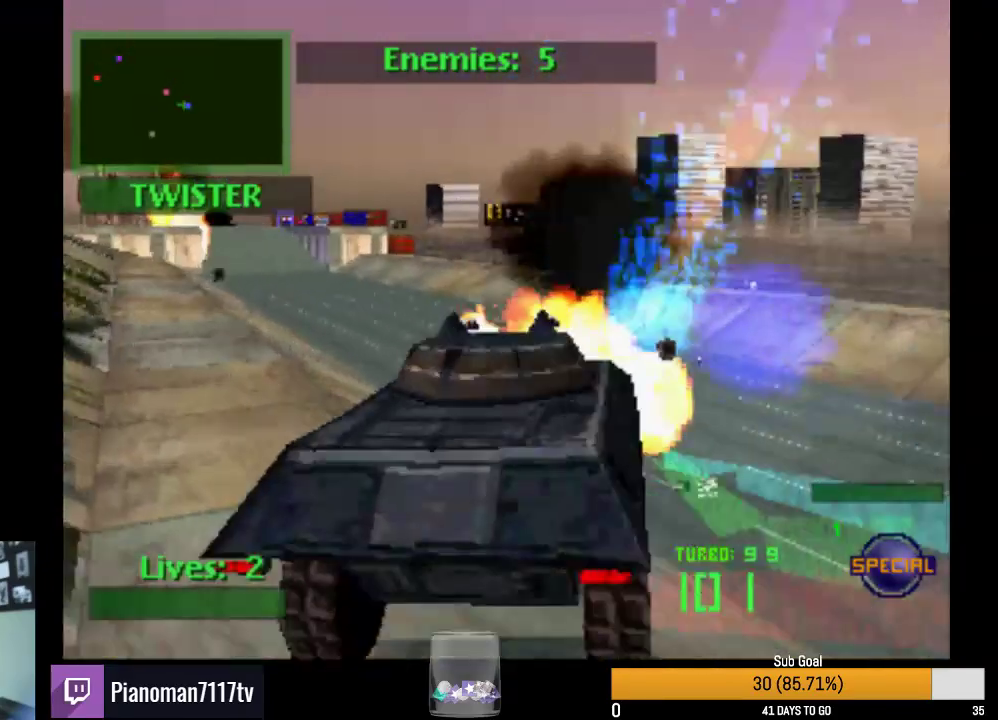
{"buttons": ["L2", "R2"], "left_stick": "center", "right_stick": "center", "button_events": [[433, "CROSS", "up"], [467, "DPAD_RIGHT", "up"], [500, "L2", "down"]]}
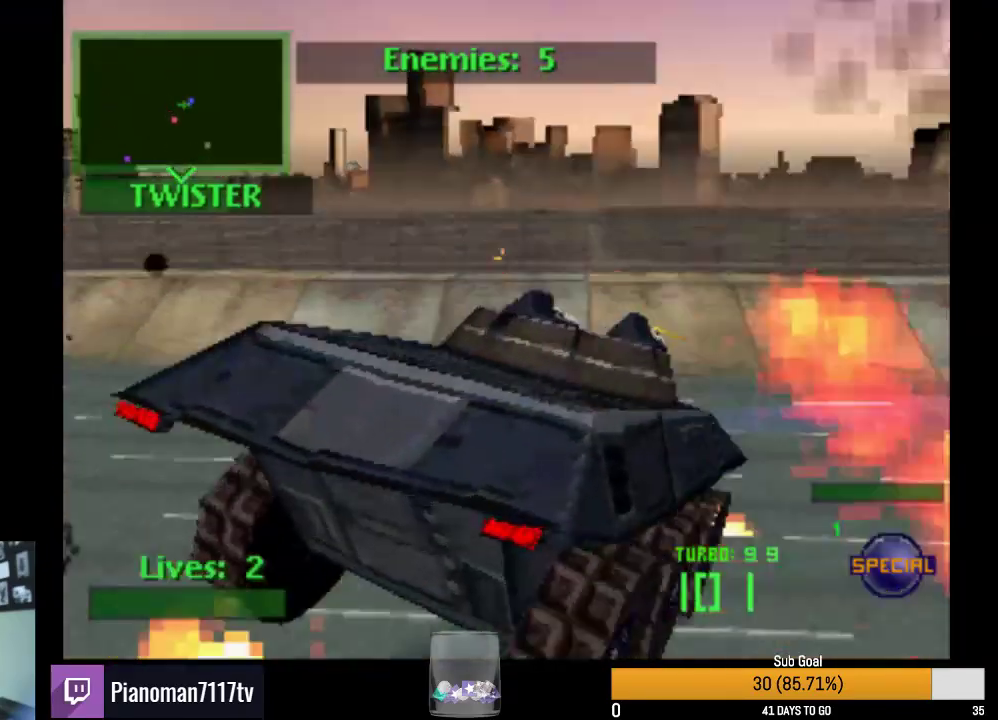
{"buttons": ["SQUARE", "R2", "DPAD_RIGHT"], "left_stick": "center", "right_stick": "center", "button_events": [[150, "L2", "up"], [317, "SQUARE", "down"], [500, "DPAD_RIGHT", "down"]]}
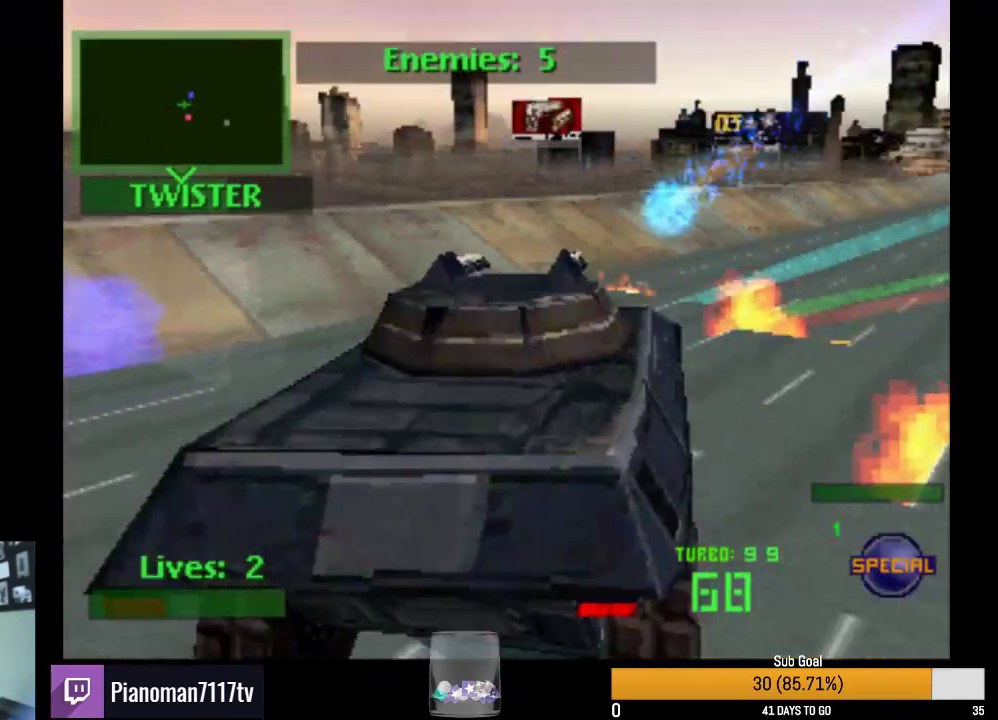
{"buttons": ["SQUARE", "L2", "R2"], "left_stick": "center", "right_stick": "center", "button_events": [[150, "DPAD_RIGHT", "up"], [500, "L2", "down"]]}
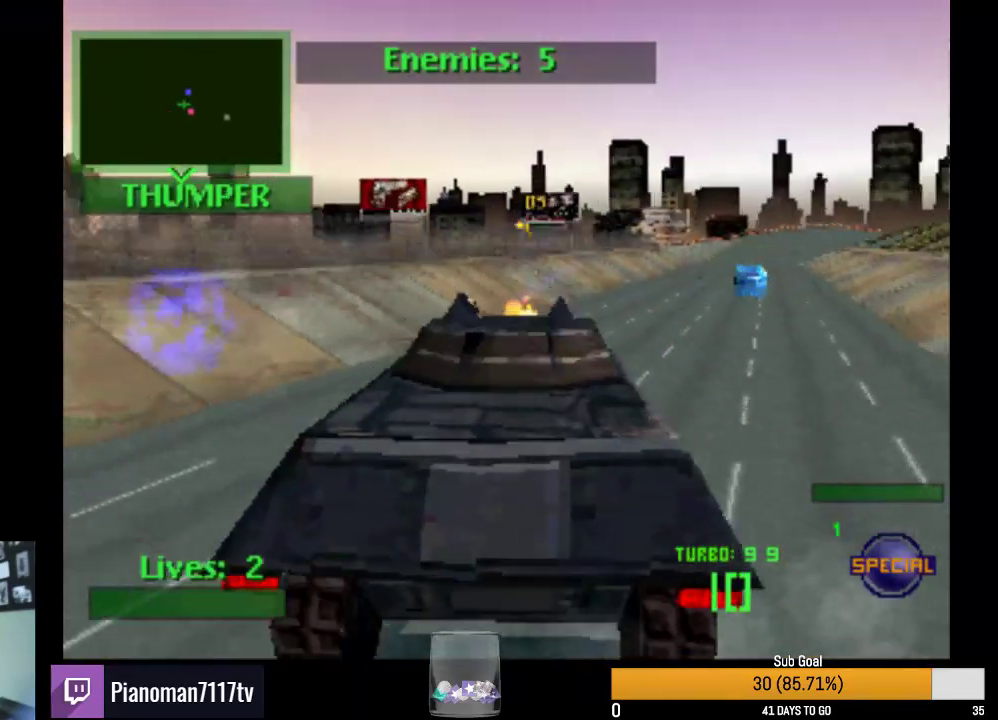
{"buttons": ["SQUARE", "R2", "DPAD_RIGHT"], "left_stick": "center", "right_stick": "center", "button_events": [[150, "L2", "up"], [233, "L2", "down"], [333, "DPAD_RIGHT", "down"], [367, "L2", "up"]]}
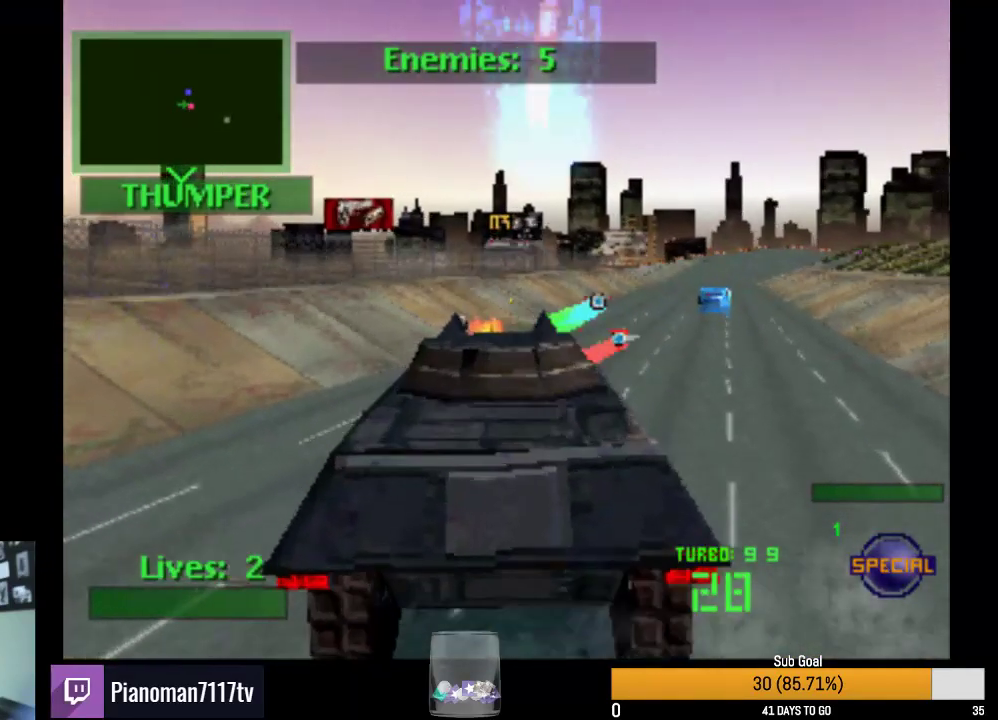
{"buttons": ["R2"], "left_stick": "center", "right_stick": "center", "button_events": [[17, "L2", "down"], [100, "SQUARE", "up"], [117, "DPAD_RIGHT", "up"], [183, "L2", "up"]]}
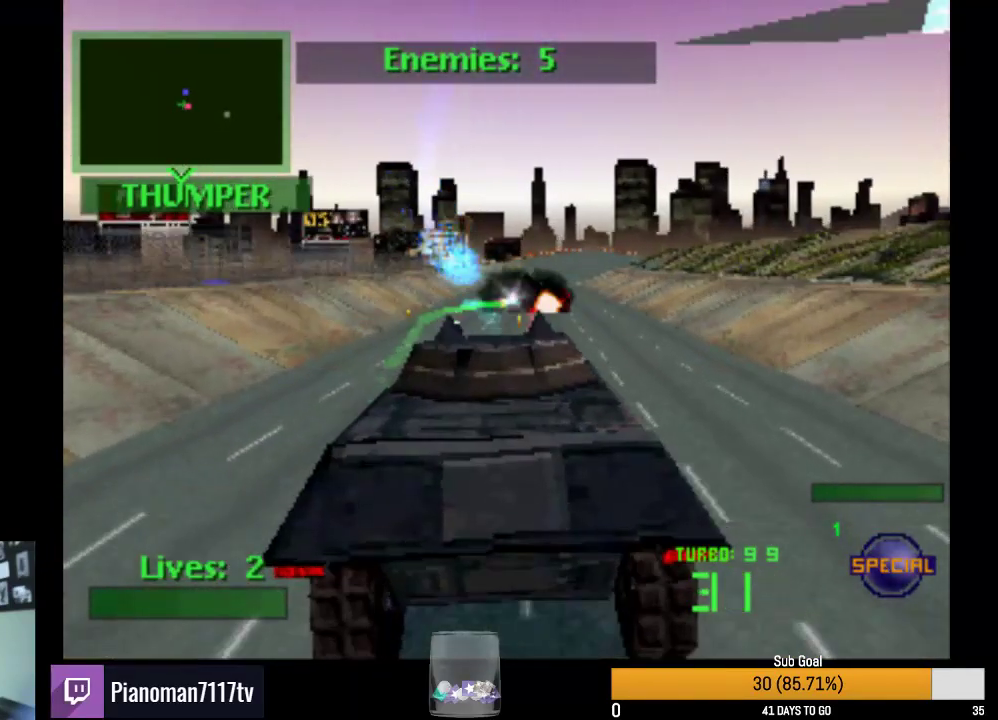
{"buttons": ["R2"], "left_stick": "center", "right_stick": "center", "button_events": [[83, "DPAD_RIGHT", "down"], [83, "L2", "down"], [183, "DPAD_RIGHT", "up"], [183, "L2", "up"], [333, "L2", "down"], [483, "L2", "up"]]}
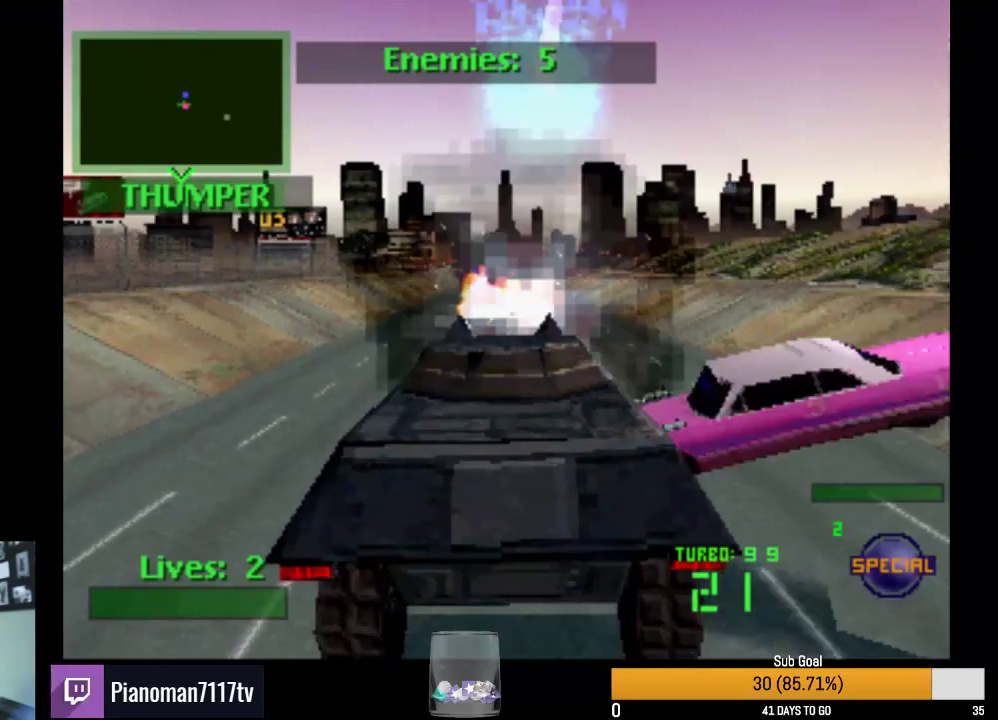
{"buttons": ["R2", "DPAD_DOWN"], "left_stick": "center", "right_stick": "center", "button_events": [[50, "L2", "down"], [83, "DPAD_DOWN", "down"], [167, "L2", "up"], [300, "L2", "down"], [433, "L2", "up"]]}
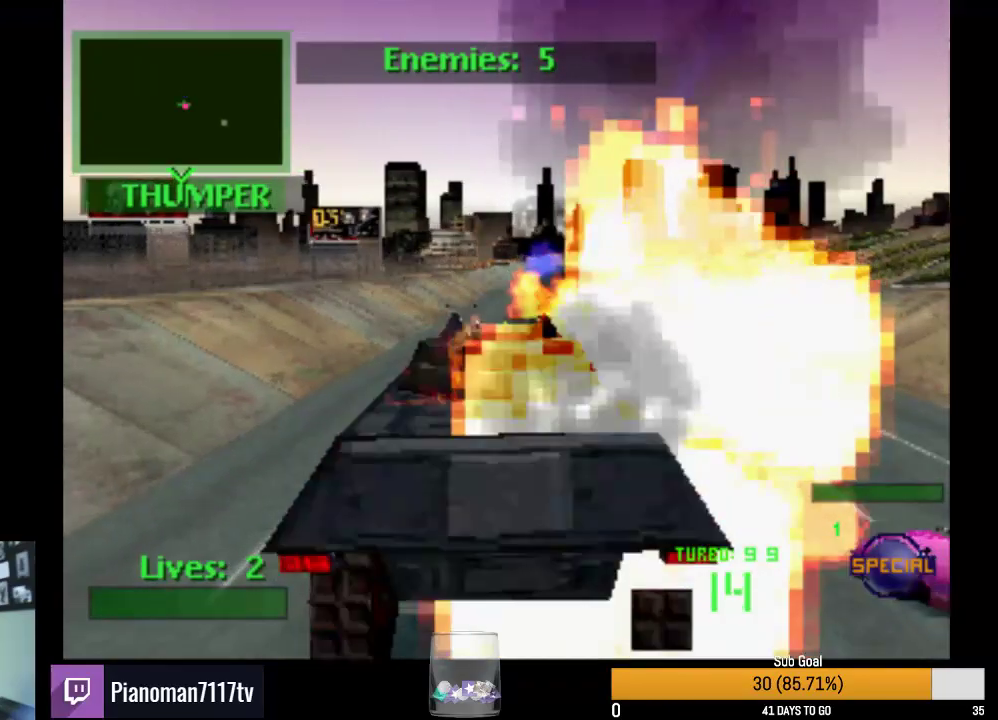
{"buttons": ["R2"], "left_stick": "center", "right_stick": "center", "button_events": [[100, "TRIANGLE", "down"], [267, "L2", "down"], [367, "TRIANGLE", "up"], [400, "DPAD_DOWN", "up"], [400, "L2", "up"]]}
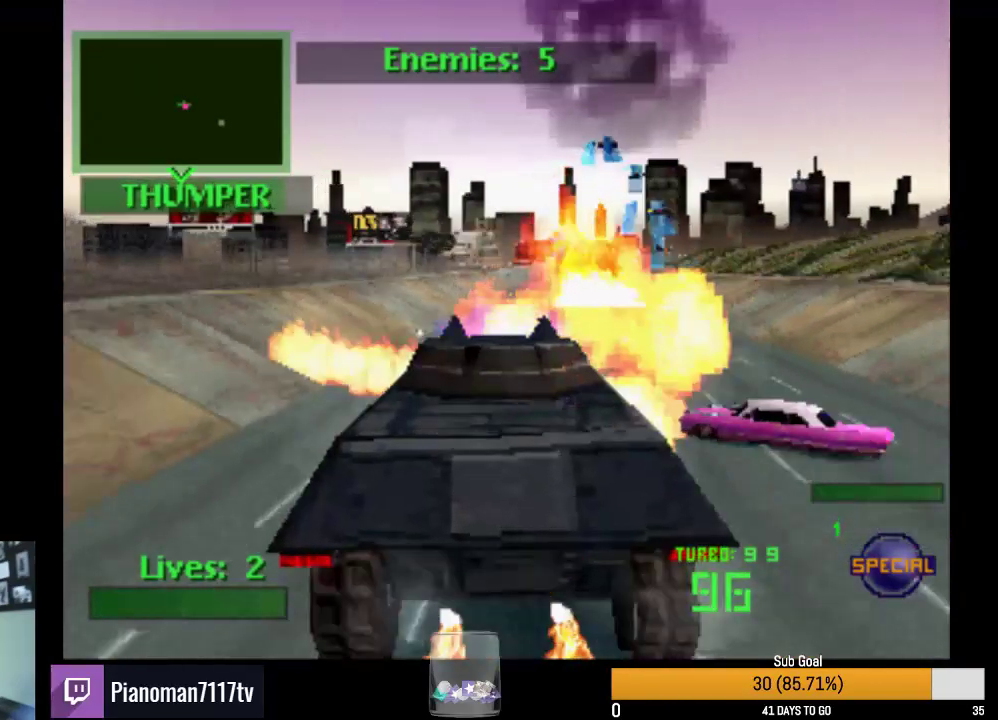
{"buttons": ["R2"], "left_stick": "center", "right_stick": "center", "button_events": [[33, "L2", "down"], [183, "L2", "up"], [317, "L2", "down"], [500, "L2", "up"]]}
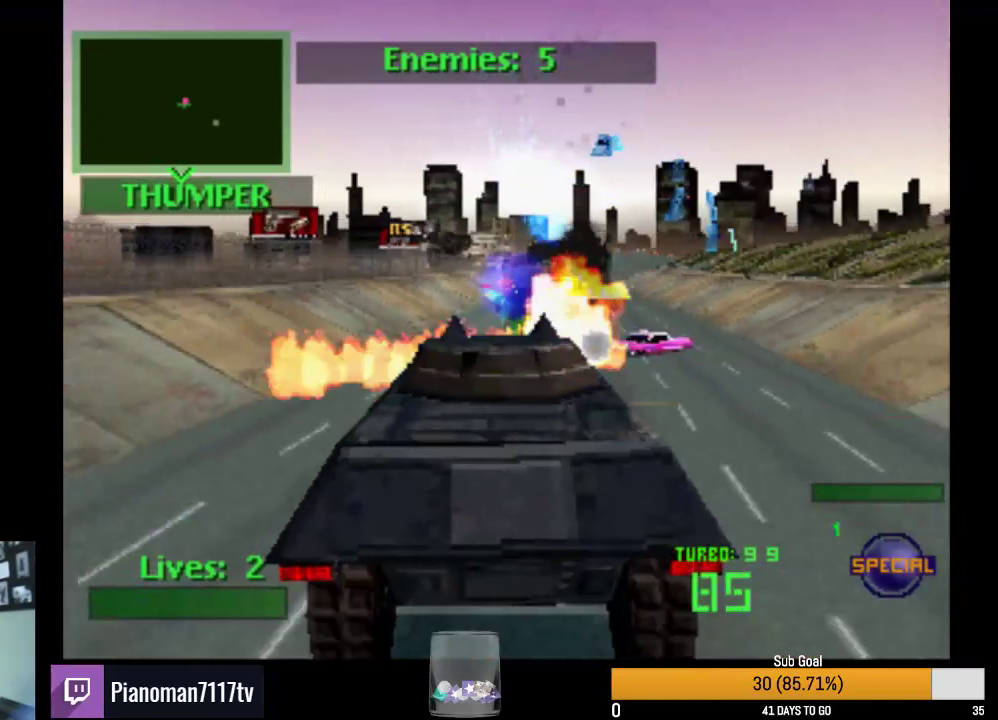
{"buttons": ["R2"], "left_stick": "center", "right_stick": "center", "button_events": [[83, "DPAD_UP", "down"], [183, "DPAD_UP", "up"]]}
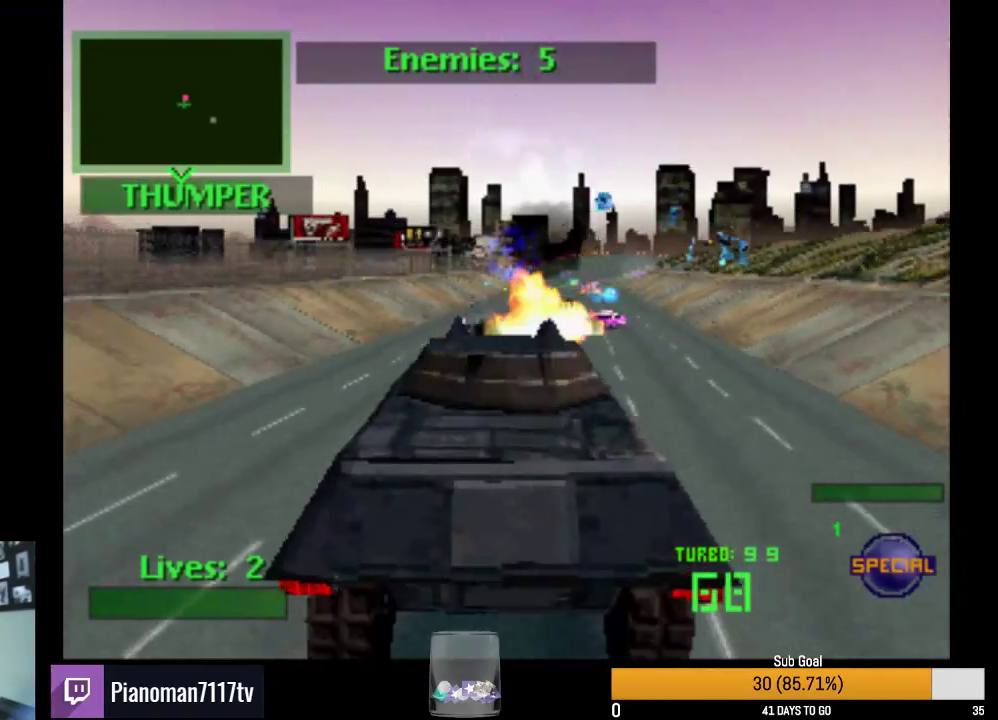
{"buttons": ["R2"], "left_stick": "center", "right_stick": "center", "button_events": [[50, "DPAD_LEFT", "down"], [233, "DPAD_LEFT", "up"], [350, "L2", "down"], [483, "L2", "up"]]}
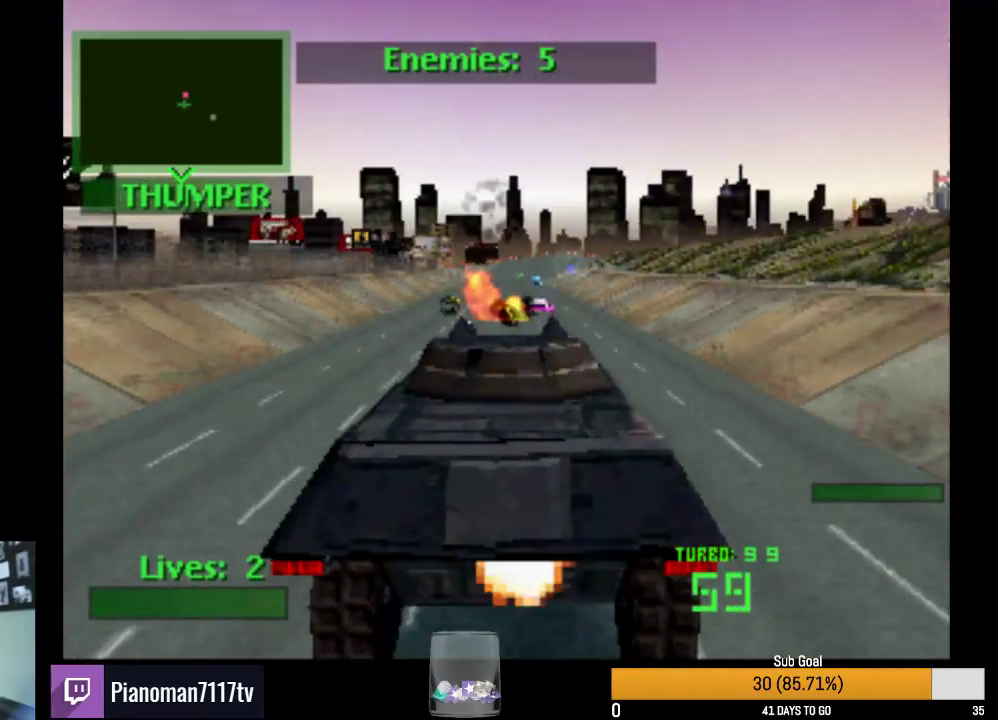
{"buttons": ["R2"], "left_stick": "center", "right_stick": "center", "button_events": [[183, "DPAD_UP", "down"], [283, "DPAD_UP", "up"], [383, "DPAD_DOWN", "down"], [467, "DPAD_DOWN", "up"]]}
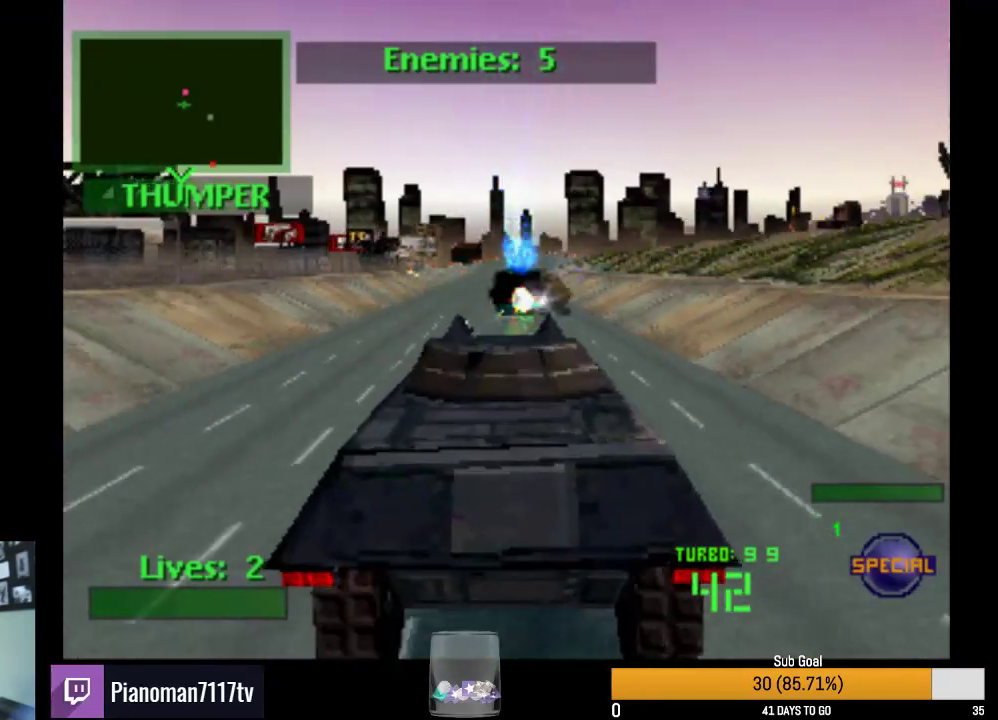
{"buttons": ["L2", "R2"], "left_stick": "center", "right_stick": "center", "button_events": [[50, "DPAD_UP", "down"], [133, "DPAD_UP", "up"], [200, "DPAD_UP", "down"], [250, "L2", "down"], [300, "DPAD_UP", "up"], [417, "L2", "up"], [500, "L2", "down"]]}
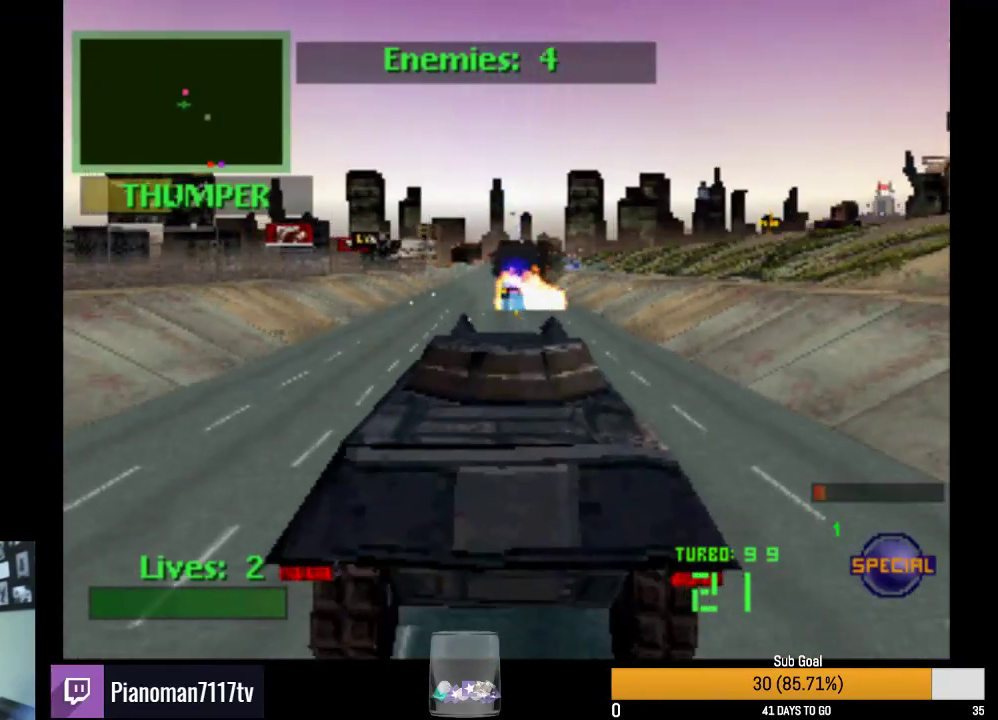
{"buttons": ["L2", "R2"], "left_stick": "center", "right_stick": "center", "button_events": [[83, "L2", "up"], [183, "L2", "down"], [233, "L2", "up"], [300, "L2", "down"], [417, "L2", "up"], [467, "L2", "down"]]}
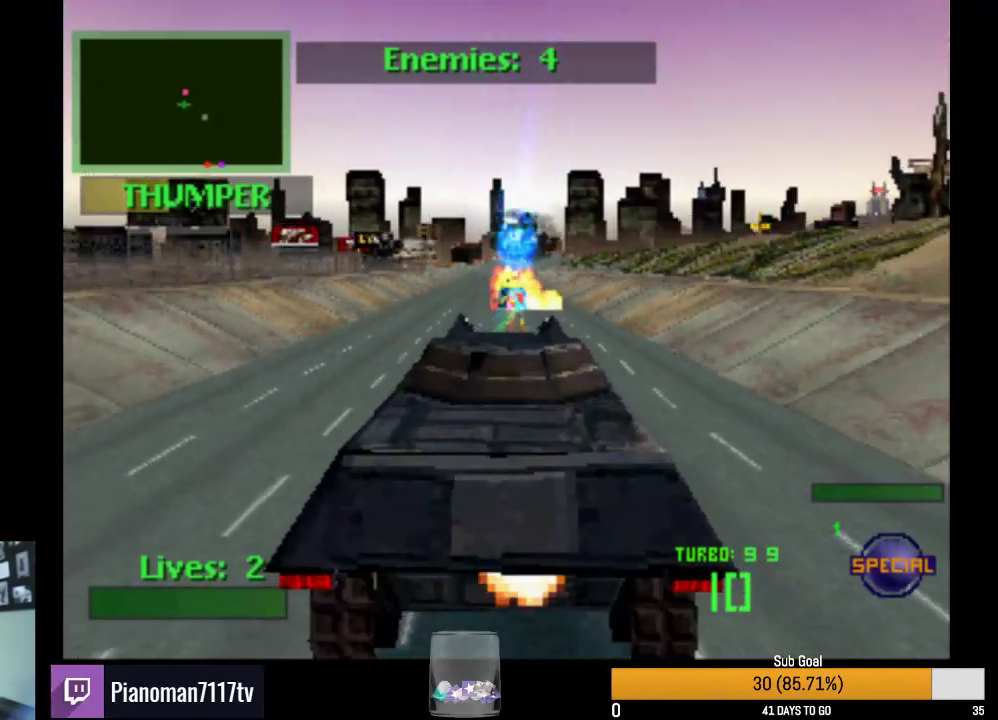
{"buttons": ["SQUARE", "R2", "DPAD_RIGHT"], "left_stick": "center", "right_stick": "center", "button_events": [[83, "L2", "up"], [133, "L2", "down"], [250, "L2", "up"], [367, "SQUARE", "down"], [417, "DPAD_RIGHT", "down"]]}
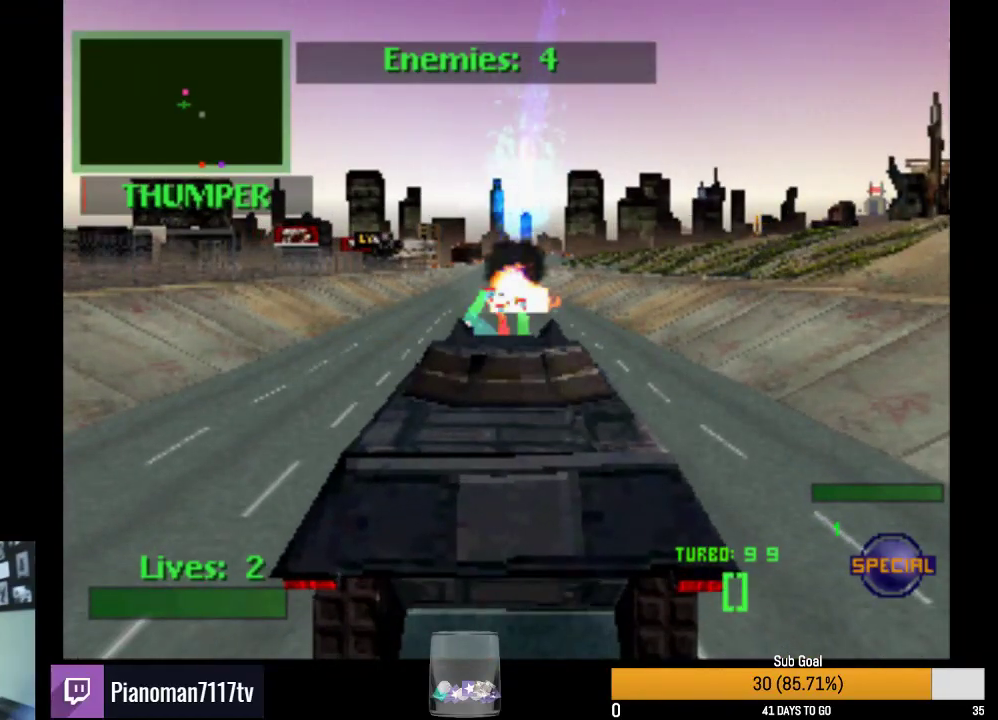
{"buttons": ["SQUARE", "R2", "DPAD_RIGHT"], "left_stick": "center", "right_stick": "center", "button_events": []}
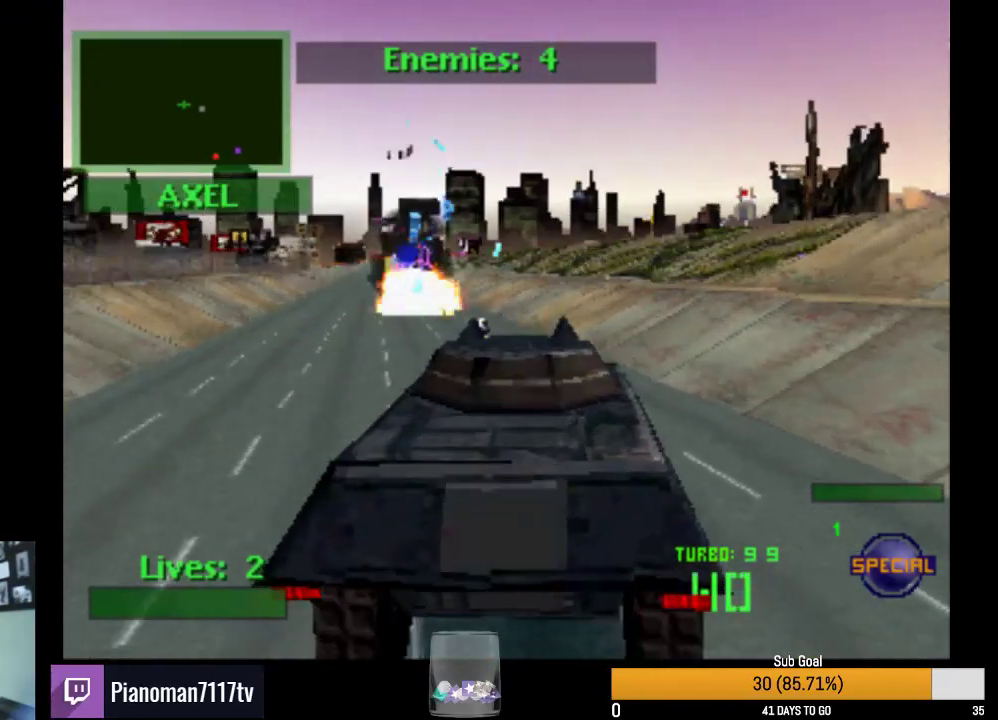
{"buttons": ["R2", "DPAD_RIGHT"], "left_stick": "center", "right_stick": "center", "button_events": [[183, "SQUARE", "up"]]}
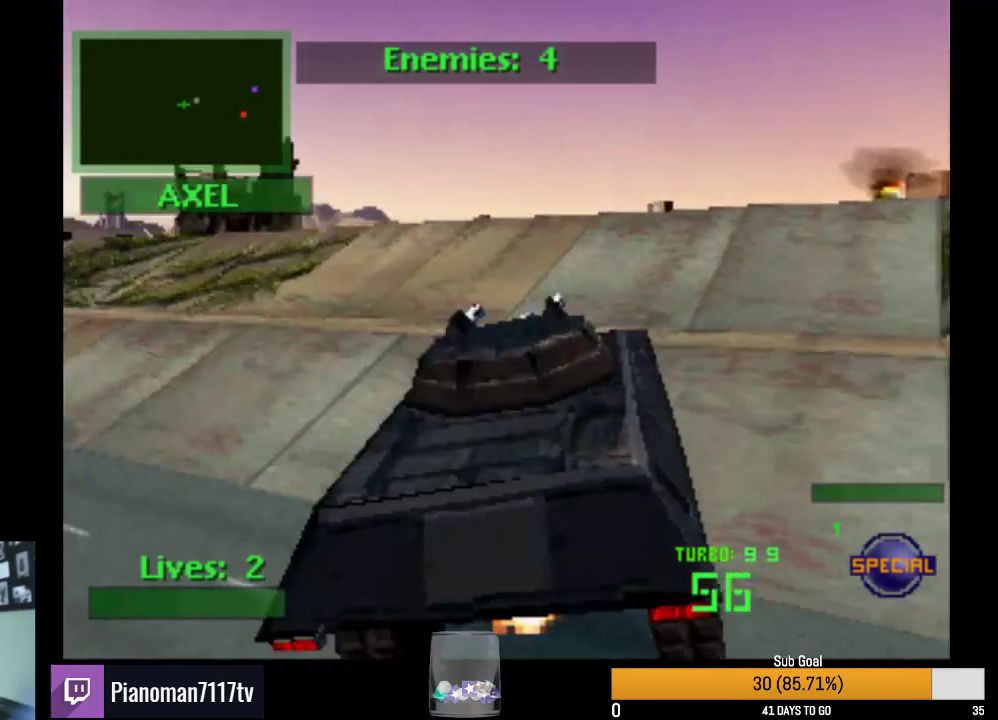
{"buttons": ["R2", "DPAD_RIGHT"], "left_stick": "center", "right_stick": "center", "button_events": []}
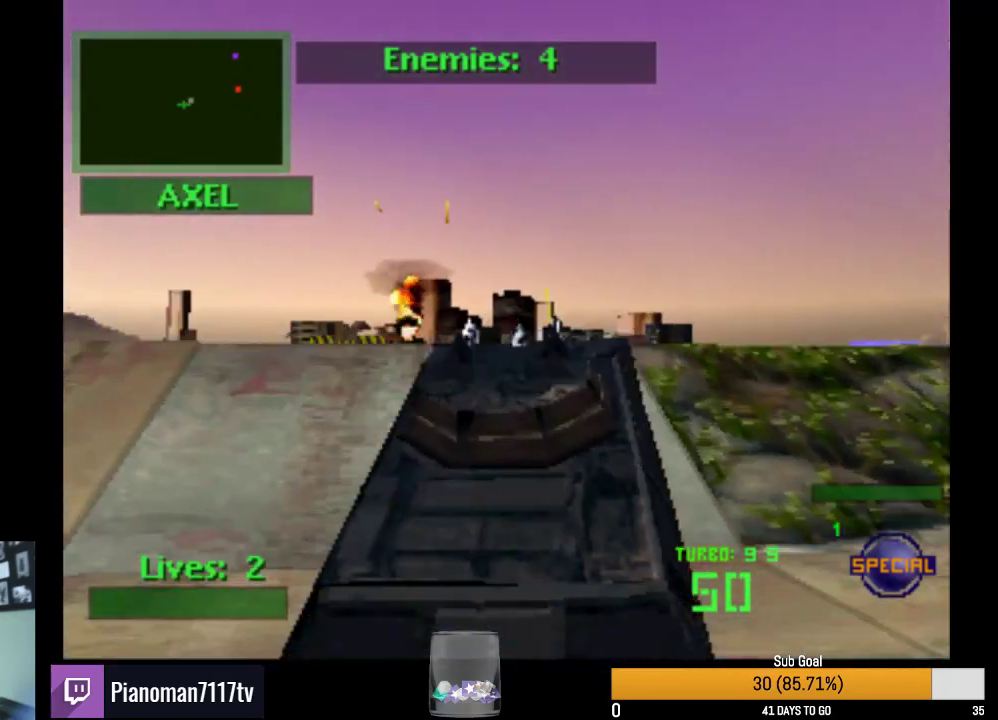
{"buttons": ["R2", "DPAD_RIGHT"], "left_stick": "center", "right_stick": "center", "button_events": []}
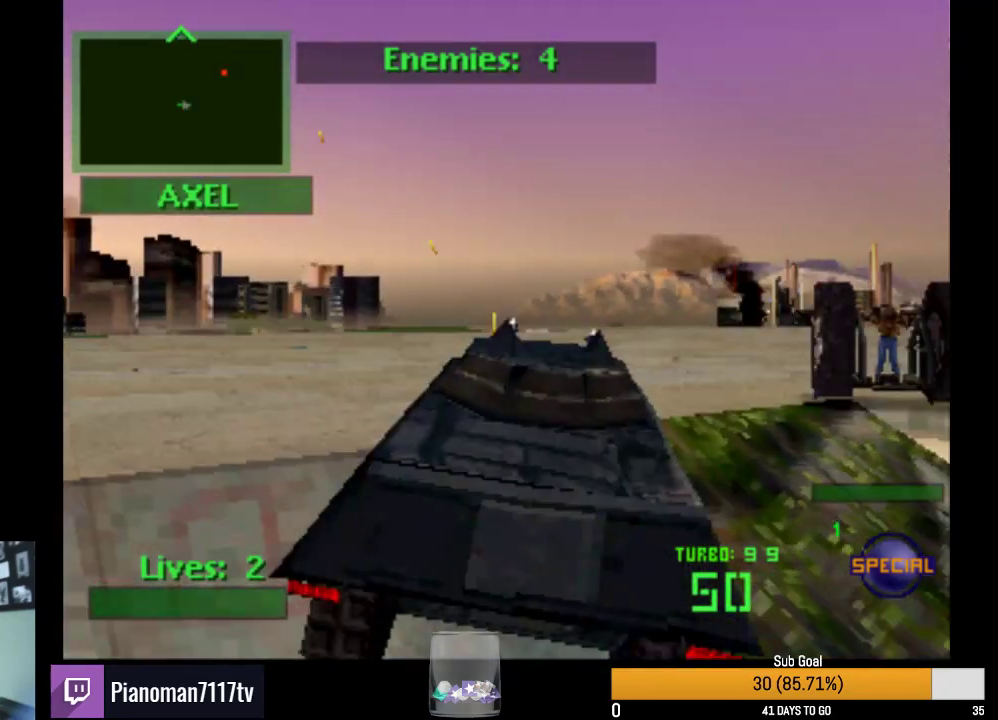
{"buttons": ["CROSS", "R2", "DPAD_RIGHT"], "left_stick": "center", "right_stick": "center", "button_events": [[400, "CROSS", "down"]]}
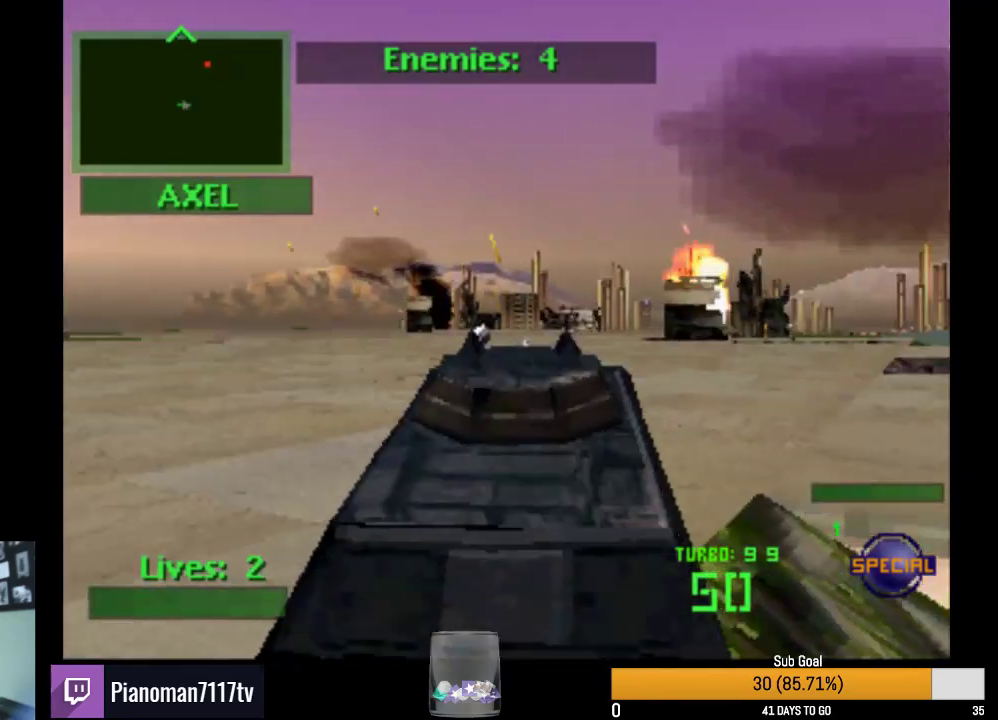
{"buttons": ["CROSS", "R2", "DPAD_RIGHT"], "left_stick": "center", "right_stick": "center", "button_events": []}
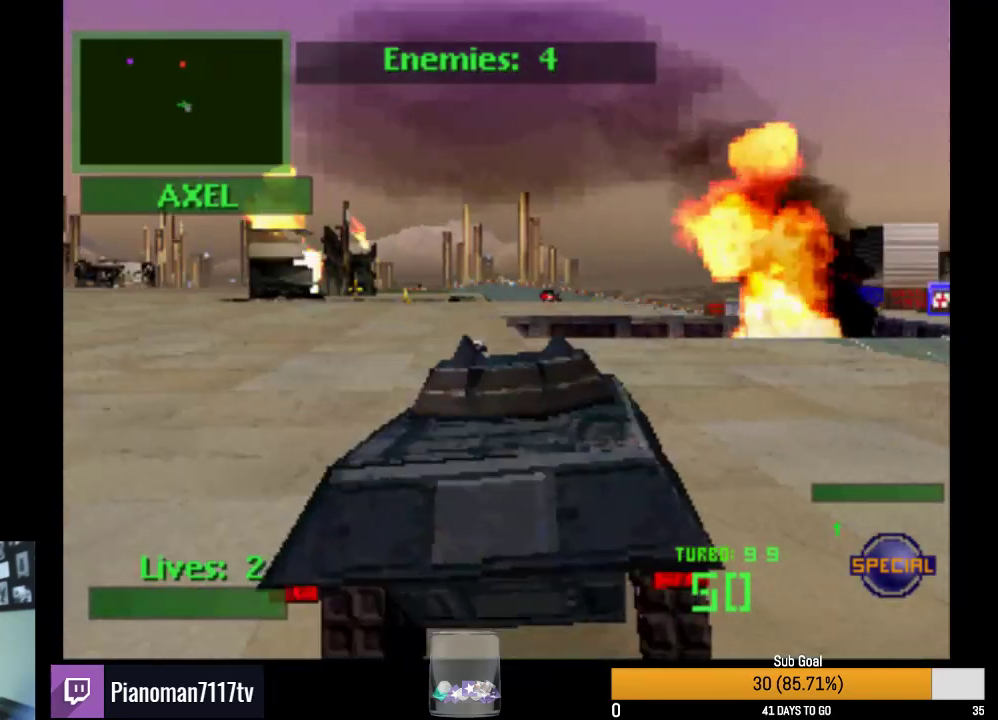
{"buttons": ["CROSS", "R2", "DPAD_RIGHT"], "left_stick": "center", "right_stick": "center", "button_events": []}
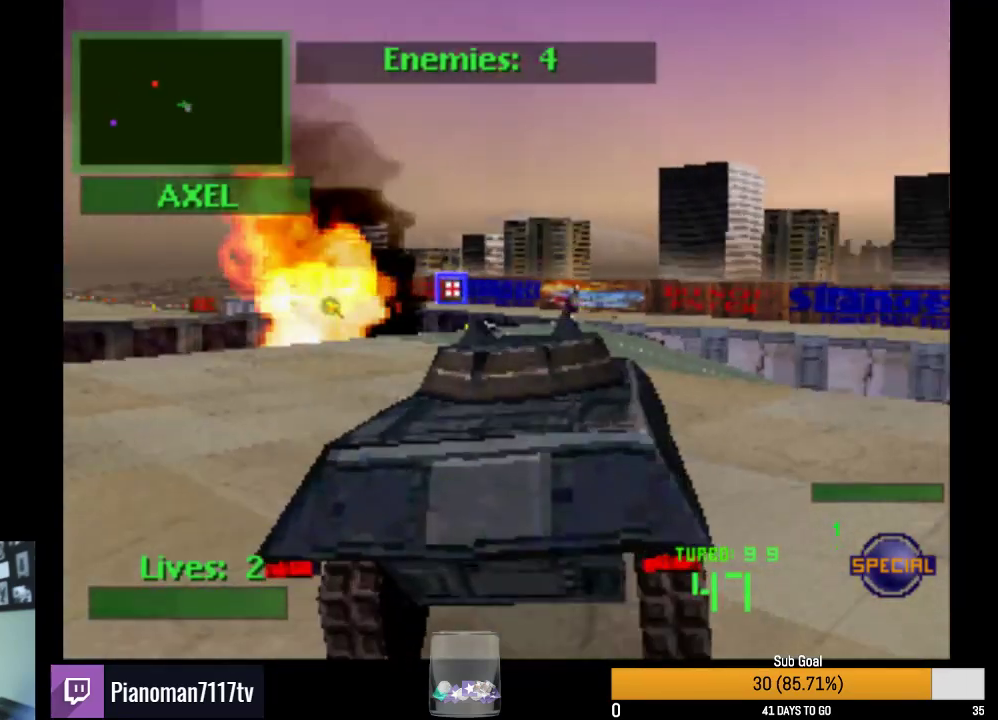
{"buttons": ["CROSS", "R2", "DPAD_RIGHT"], "left_stick": "center", "right_stick": "center", "button_events": []}
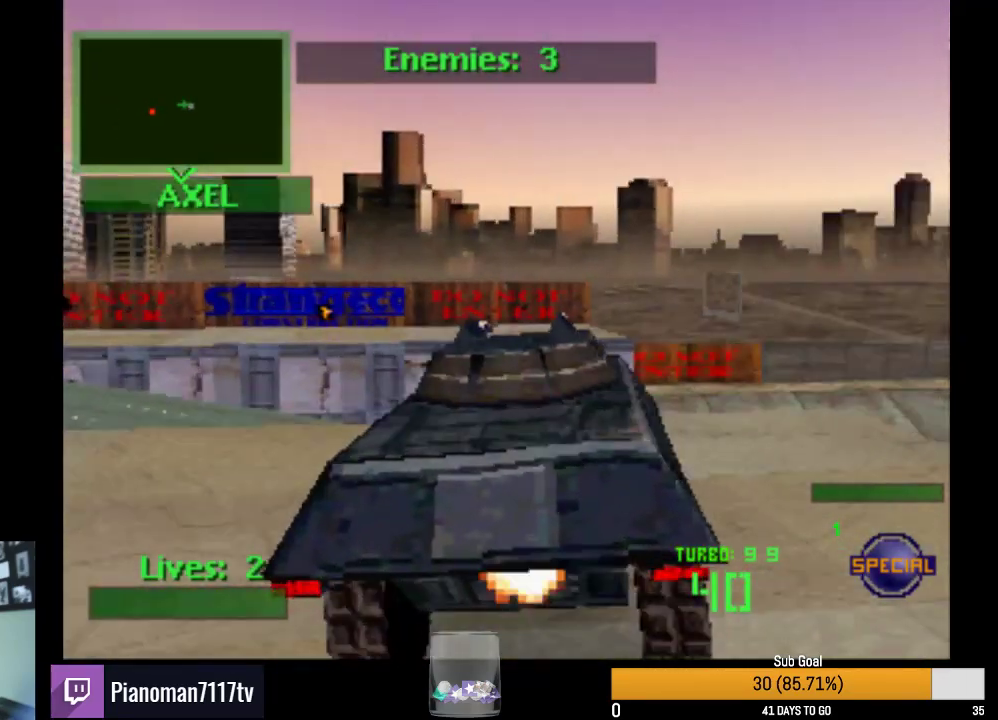
{"buttons": ["R2", "DPAD_RIGHT"], "left_stick": "center", "right_stick": "center", "button_events": [[500, "CROSS", "up"]]}
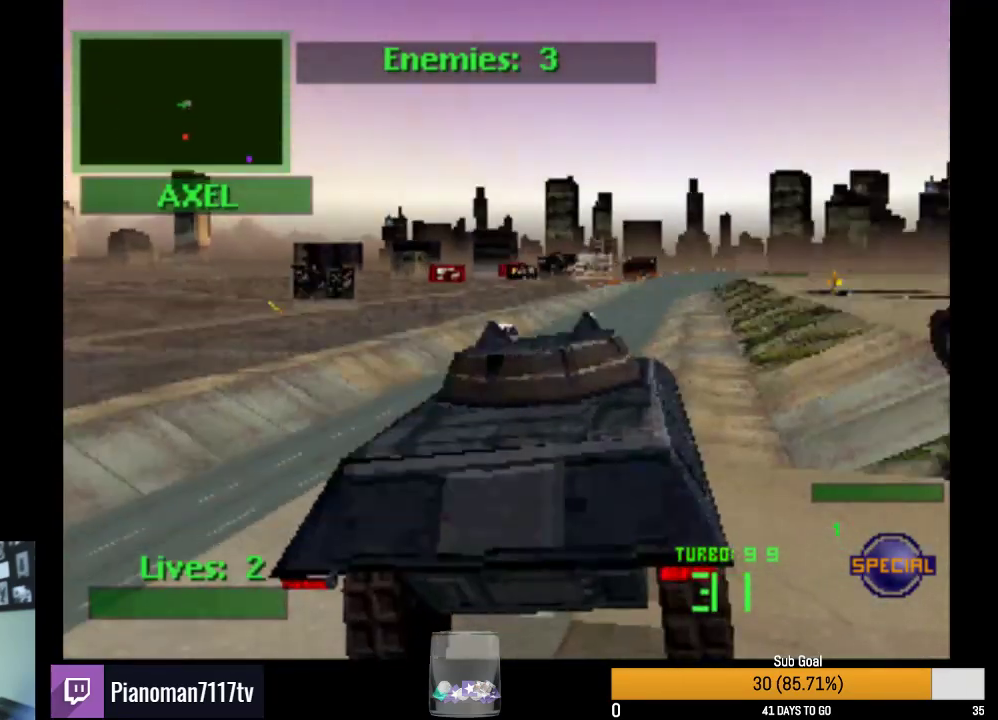
{"buttons": ["R2"], "left_stick": "center", "right_stick": "center", "button_events": [[150, "L2", "down"], [167, "DPAD_RIGHT", "up"], [300, "L2", "up"], [383, "DPAD_LEFT", "down"], [467, "DPAD_LEFT", "up"]]}
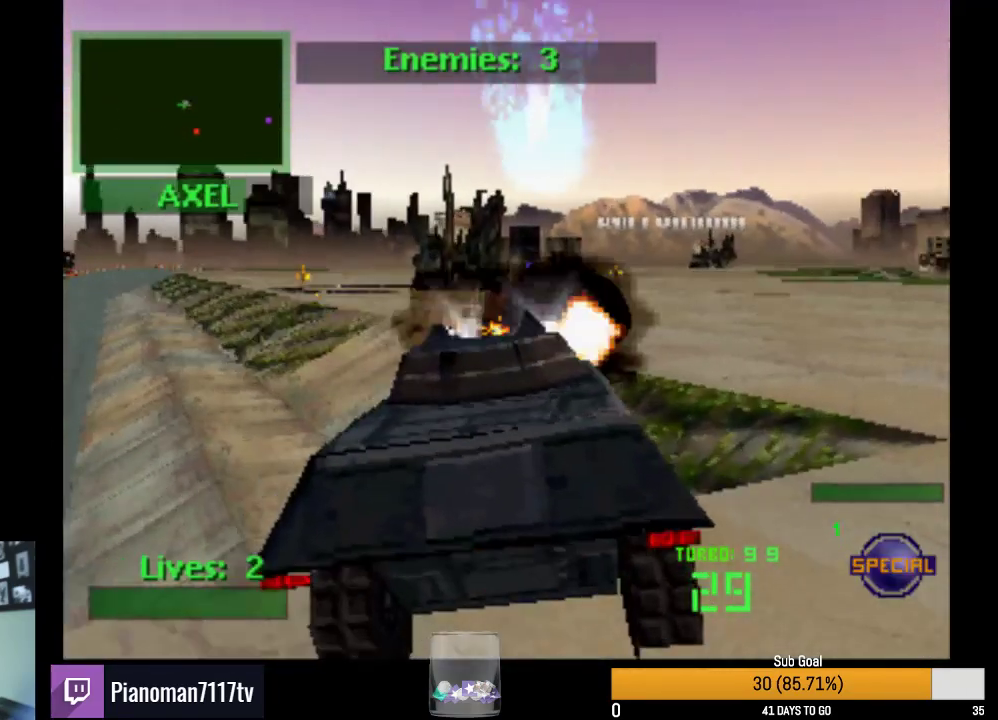
{"buttons": ["R2", "DPAD_RIGHT"], "left_stick": "center", "right_stick": "center", "button_events": [[50, "DPAD_RIGHT", "down"]]}
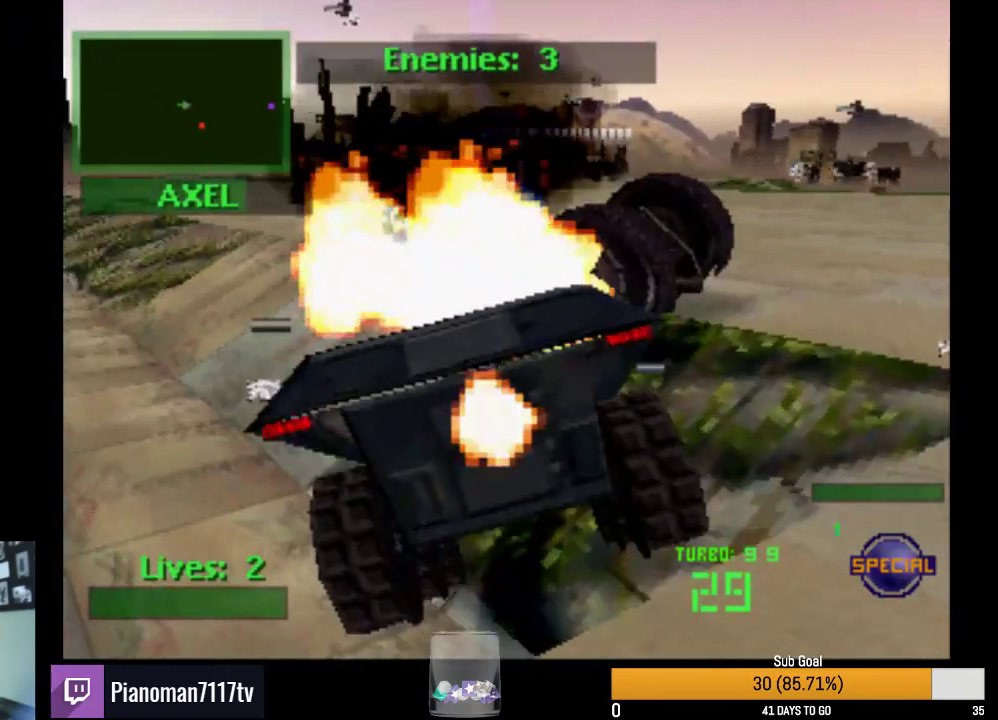
{"buttons": ["SQUARE", "R2", "DPAD_RIGHT"], "left_stick": "center", "right_stick": "center", "button_events": [[317, "SQUARE", "down"]]}
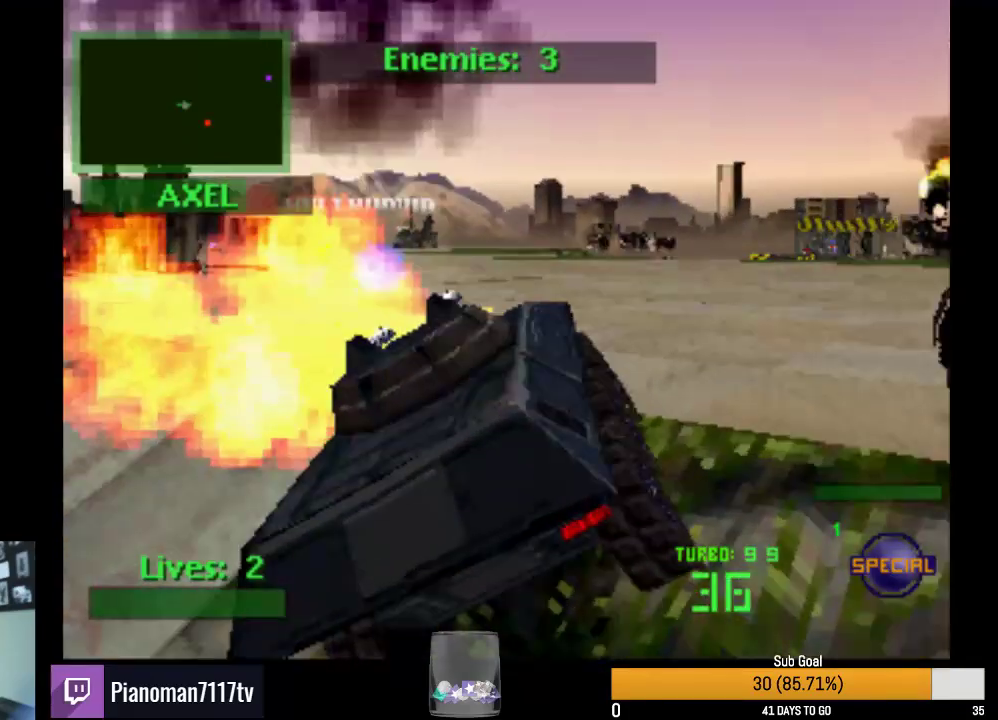
{"buttons": ["CROSS", "R2", "DPAD_RIGHT"], "left_stick": "center", "right_stick": "center", "button_events": [[150, "SQUARE", "up"], [483, "CROSS", "down"]]}
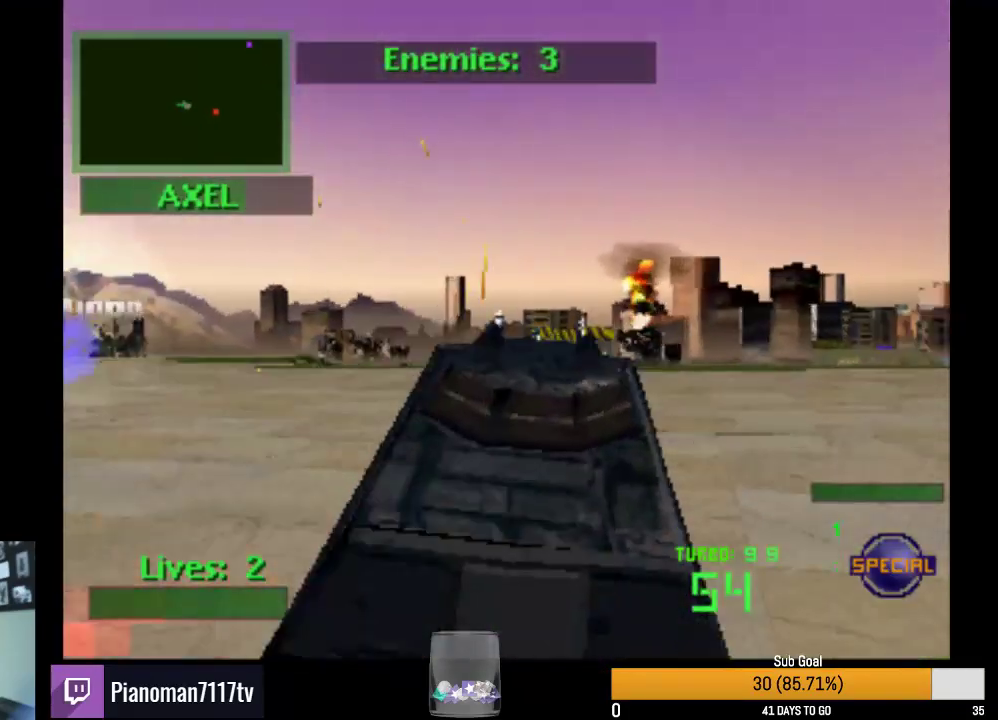
{"buttons": ["CROSS", "R2", "DPAD_RIGHT"], "left_stick": "center", "right_stick": "center", "button_events": []}
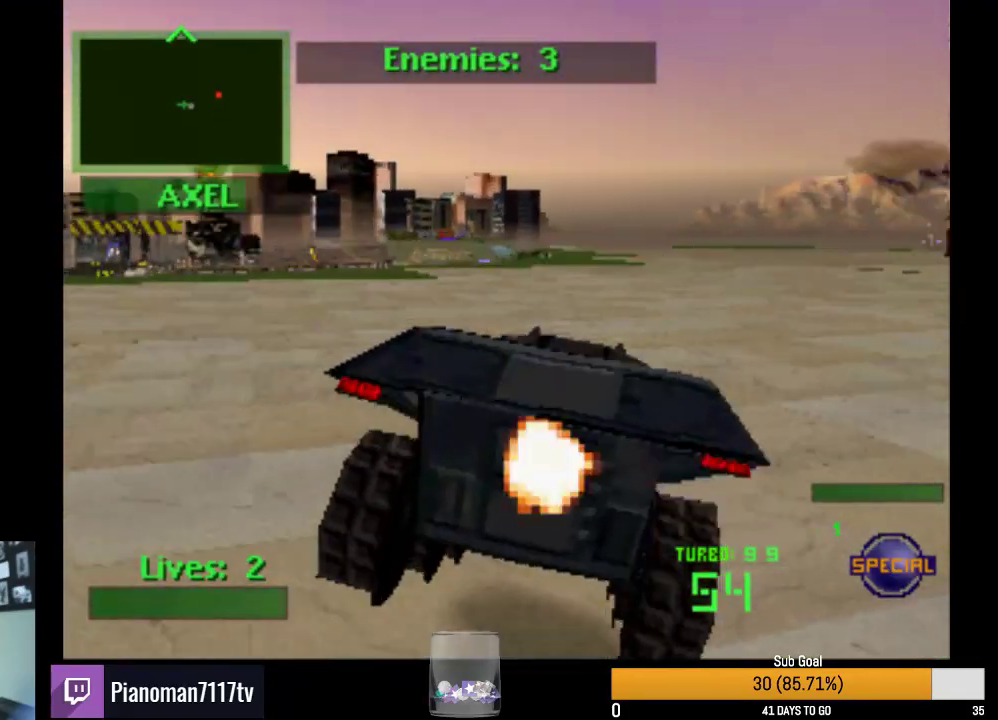
{"buttons": ["R2", "DPAD_RIGHT"], "left_stick": "center", "right_stick": "center", "button_events": [[250, "CROSS", "up"]]}